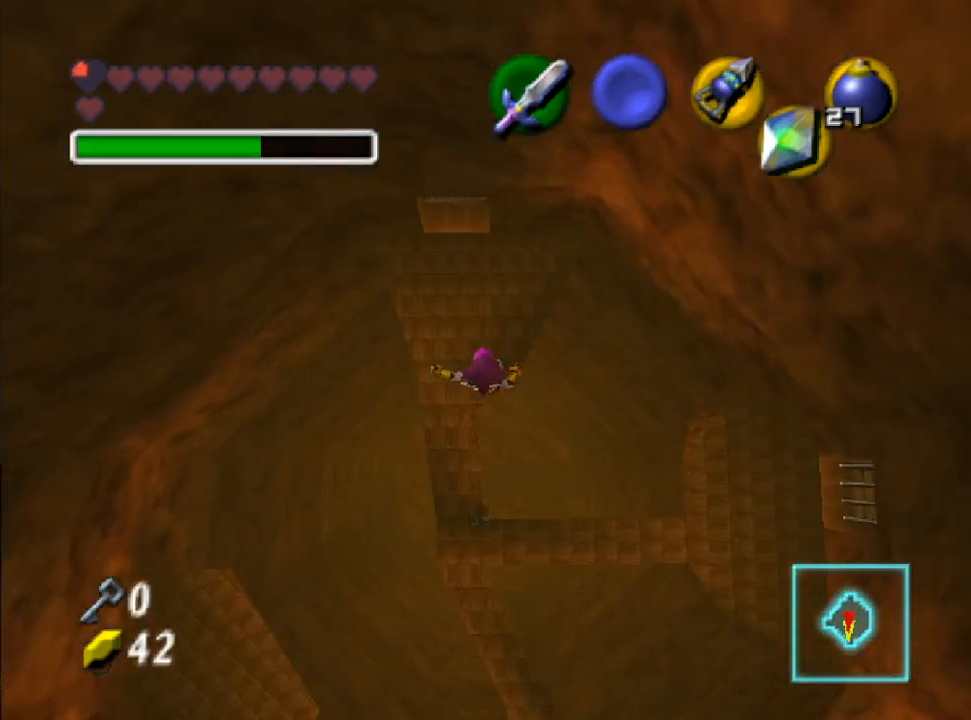
Gameplay with a controller (Nintendo layout); each line is a JSON object with the inputs held at the frame after it. "events" lists button and stick changes between this image and that frame as [ms after this image, input, new state], when the widget could be followed in between. Not read: L3 R3.
{"buttons": [], "left_stick": "center", "right_stick": "center", "events": []}
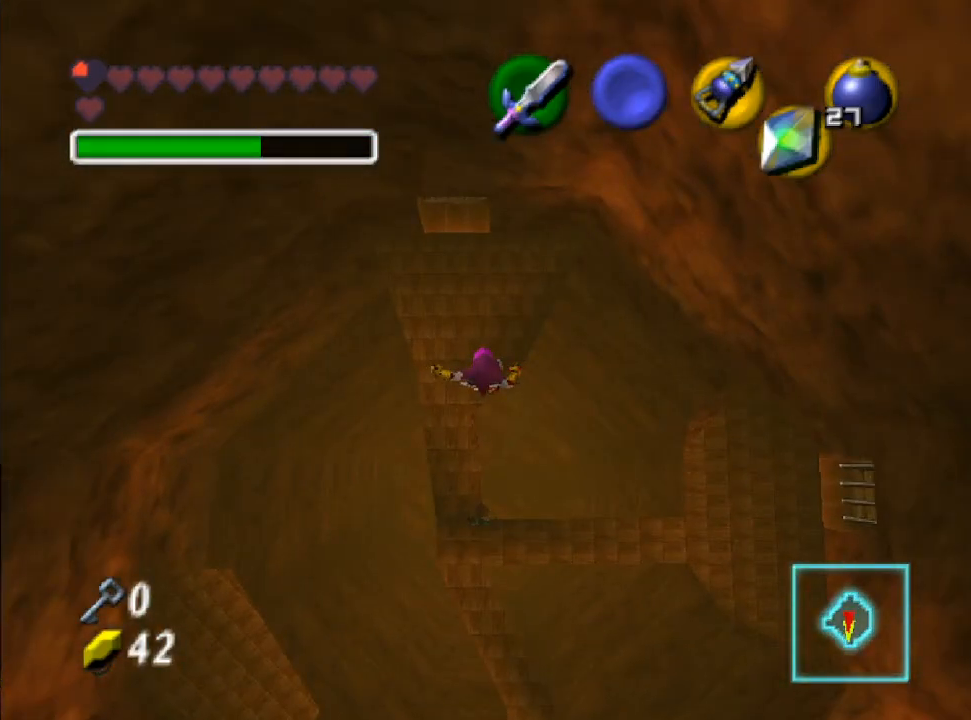
{"buttons": [], "left_stick": "center", "right_stick": "center", "events": []}
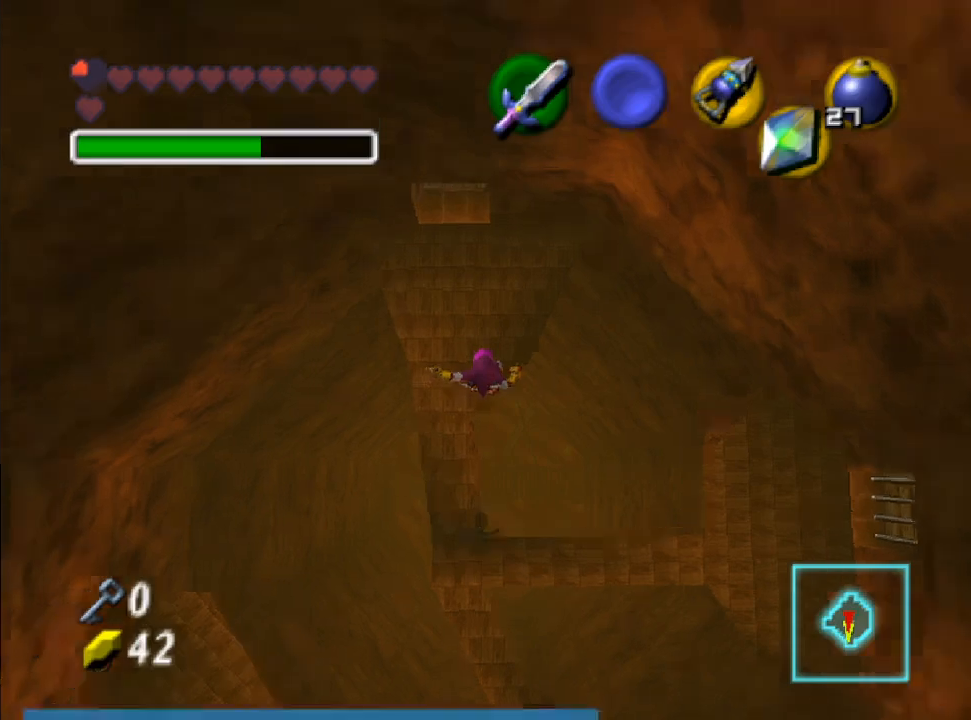
{"buttons": [], "left_stick": "center", "right_stick": "center", "events": []}
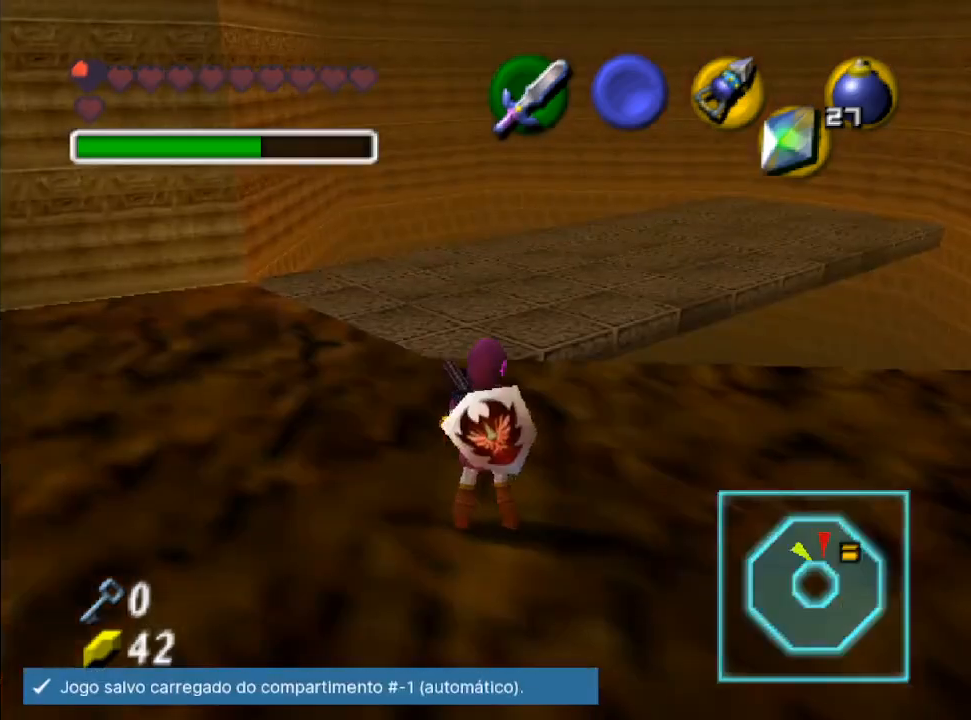
{"buttons": [], "left_stick": "up", "right_stick": "center", "events": [[100, "left_stick", "up"]]}
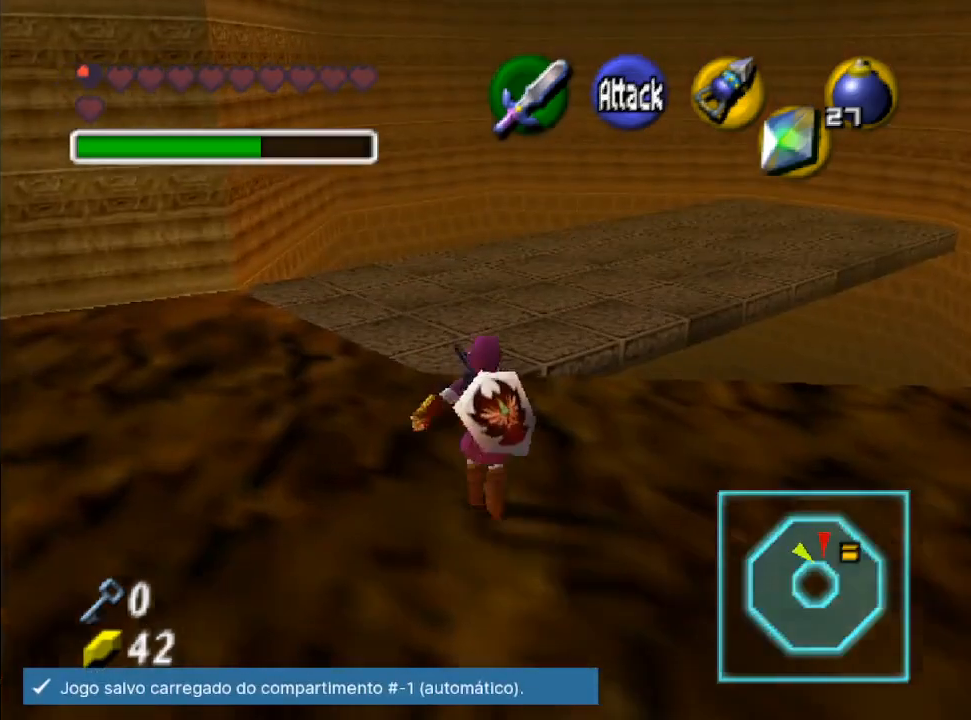
{"buttons": [], "left_stick": "up", "right_stick": "center", "events": []}
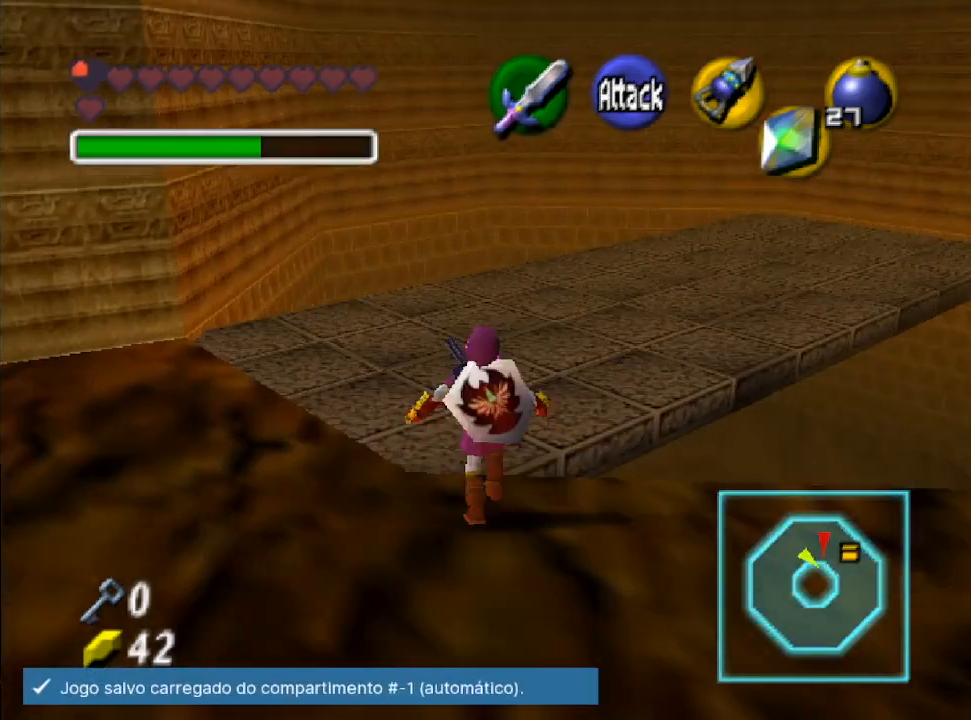
{"buttons": [], "left_stick": "up", "right_stick": "center", "events": []}
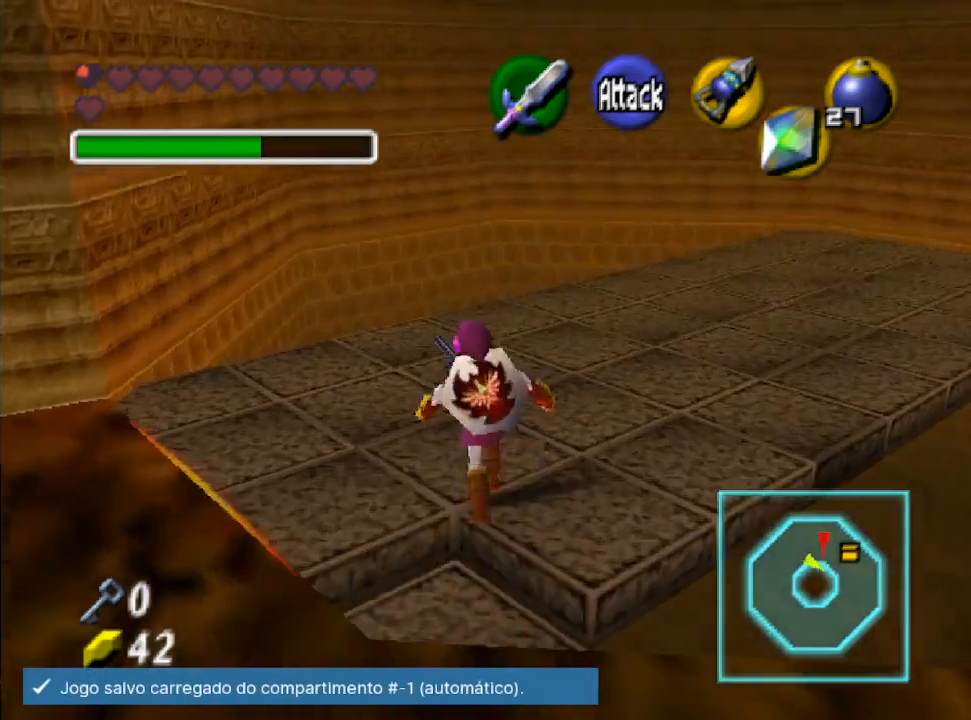
{"buttons": [], "left_stick": "up-right", "right_stick": "center", "events": [[333, "left_stick", "up-right"]]}
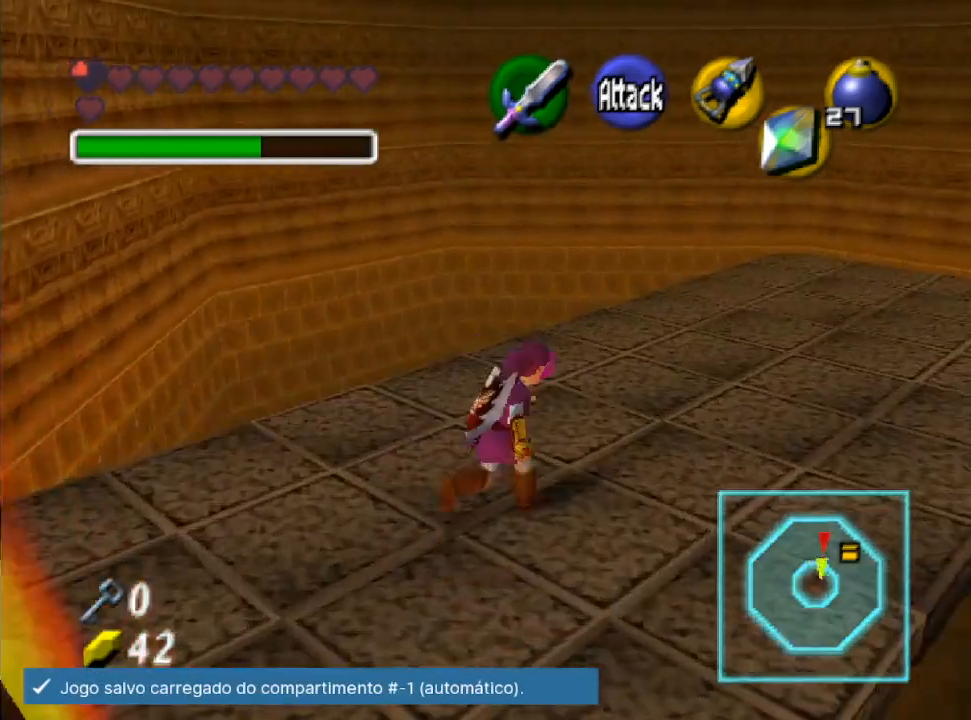
{"buttons": [], "left_stick": "up", "right_stick": "center", "events": [[433, "left_stick", "up"]]}
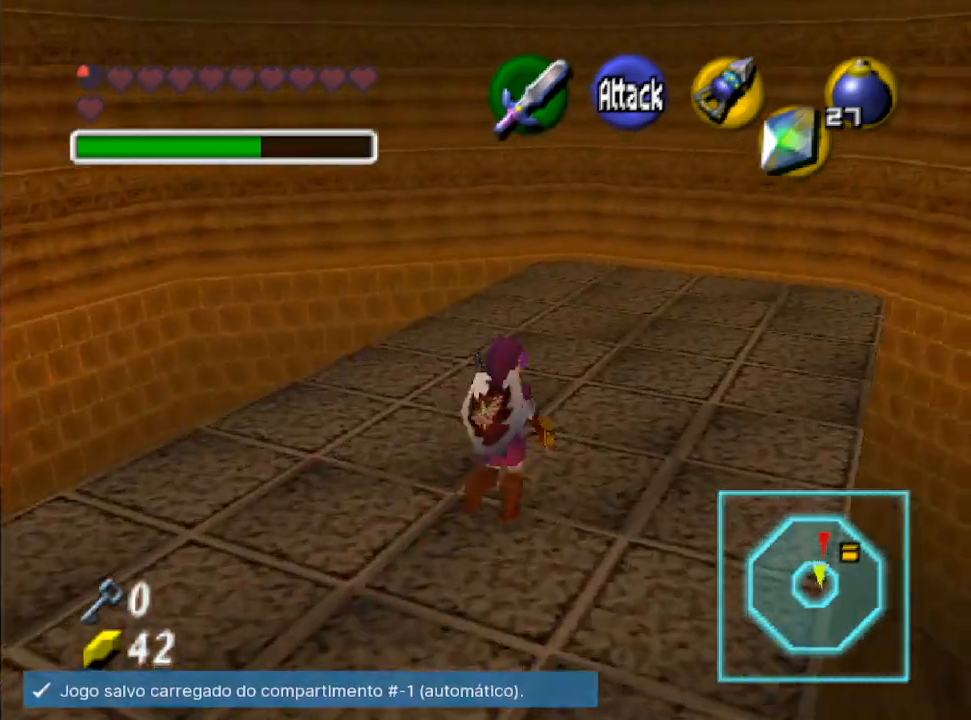
{"buttons": [], "left_stick": "up-right", "right_stick": "center", "events": [[67, "left_stick", "up-left"], [400, "left_stick", "up-right"]]}
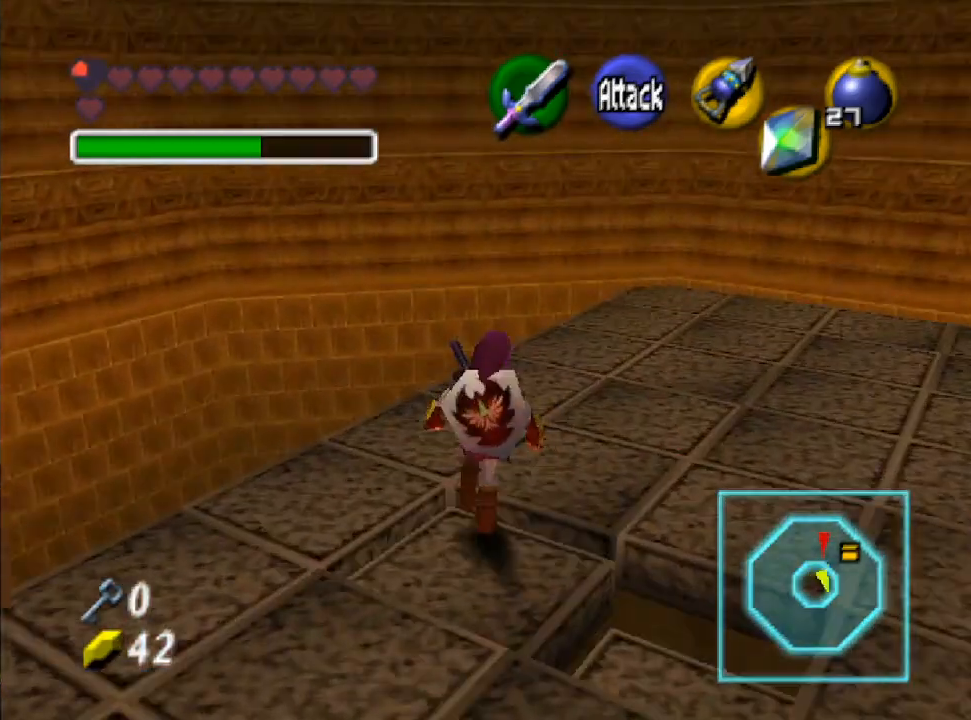
{"buttons": [], "left_stick": "up-right", "right_stick": "center", "events": []}
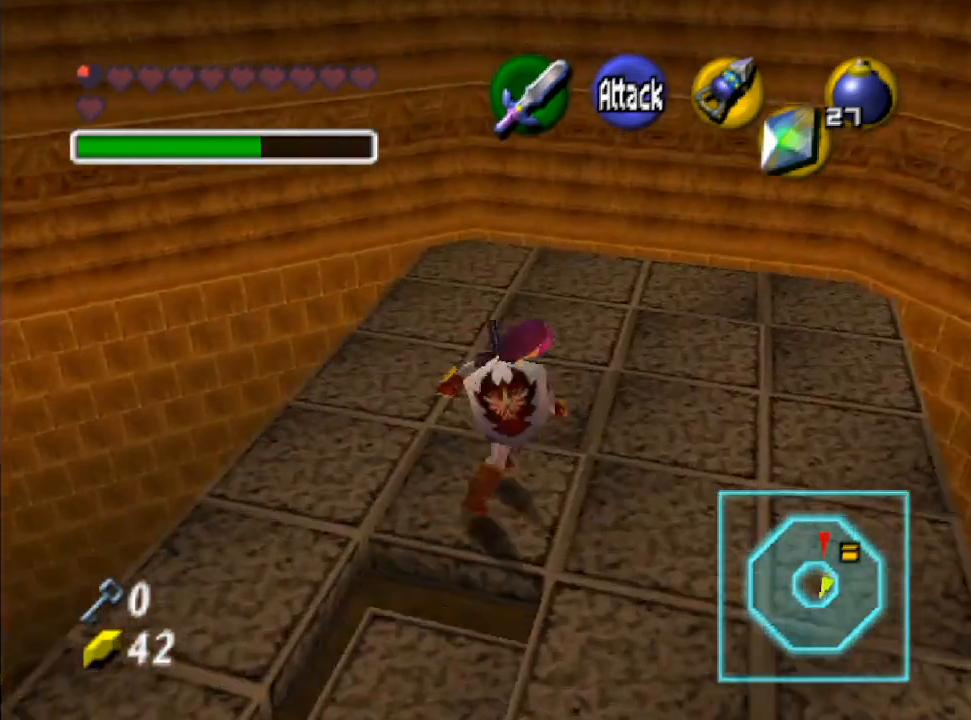
{"buttons": [], "left_stick": "up-right", "right_stick": "center", "events": []}
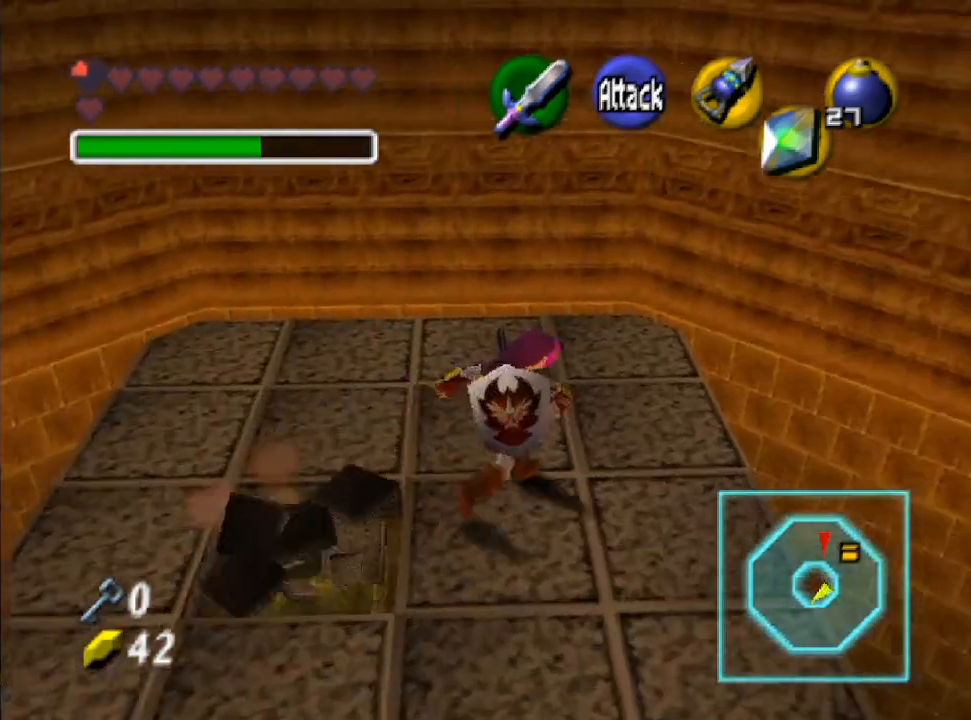
{"buttons": [], "left_stick": "up-left", "right_stick": "center", "events": [[33, "left_stick", "up"], [300, "left_stick", "up-left"]]}
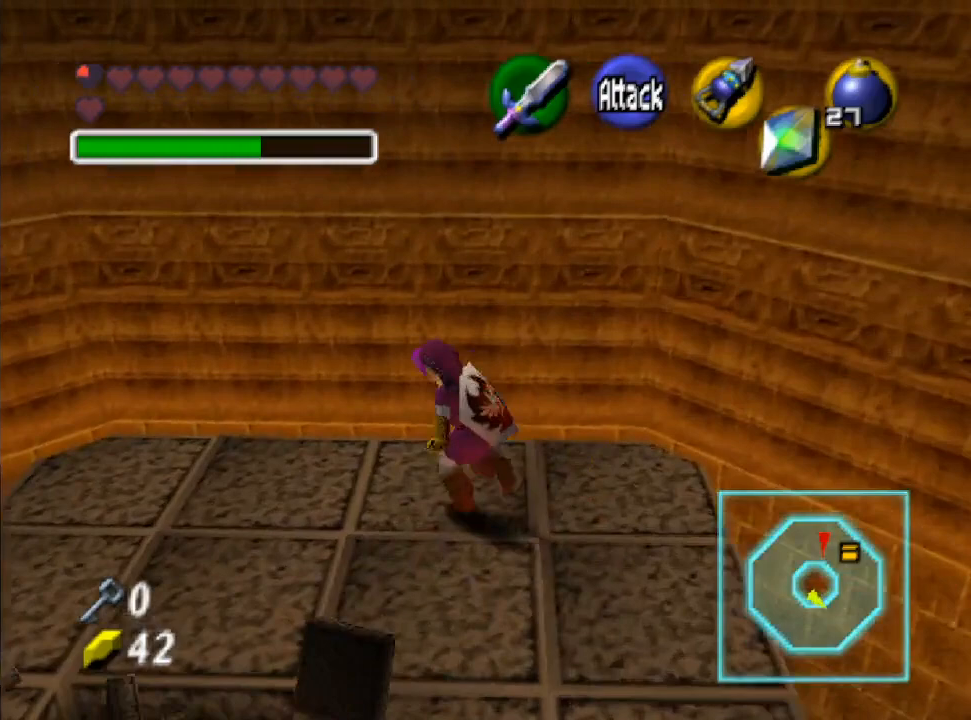
{"buttons": [], "left_stick": "down-left", "right_stick": "center", "events": [[233, "left_stick", "left"], [333, "left_stick", "down-left"]]}
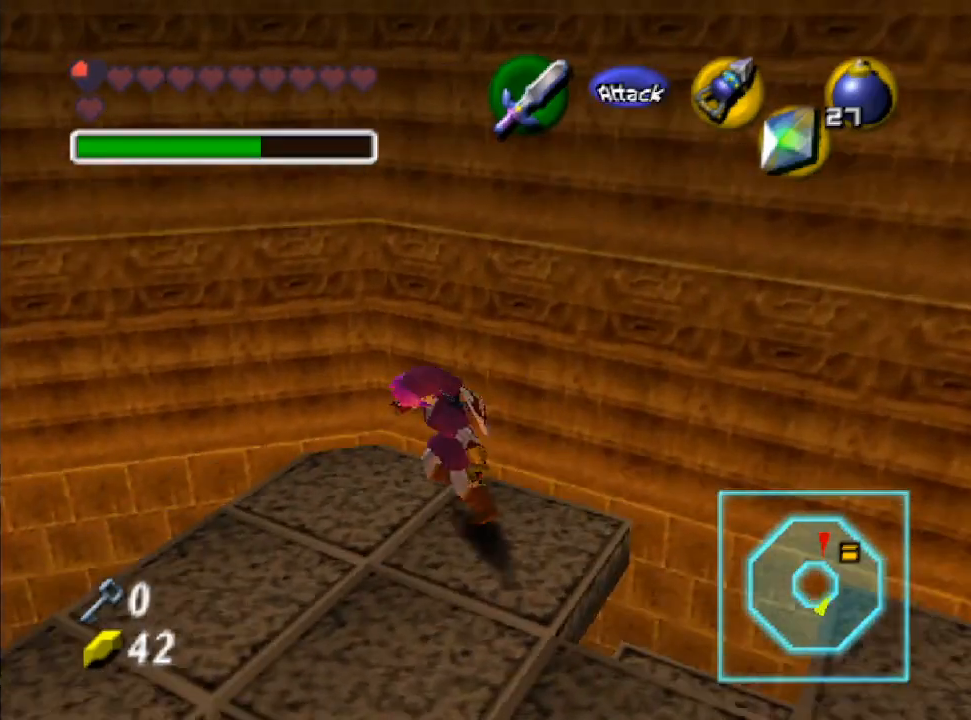
{"buttons": [], "left_stick": "center", "right_stick": "center", "events": [[500, "left_stick", "center"]]}
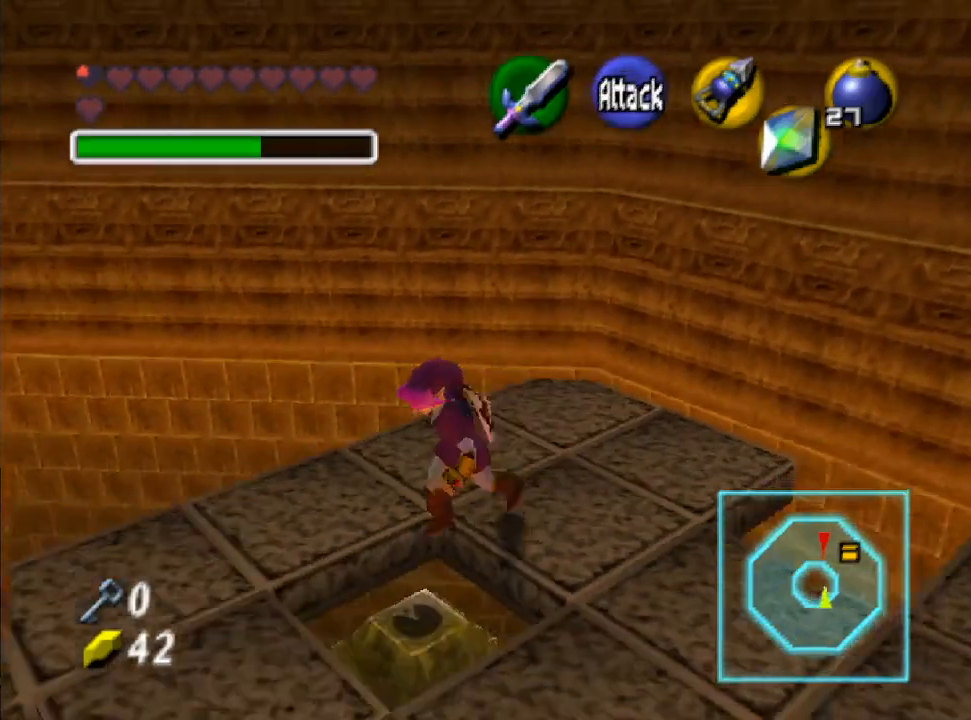
{"buttons": [], "left_stick": "right", "right_stick": "center", "events": [[467, "left_stick", "right"]]}
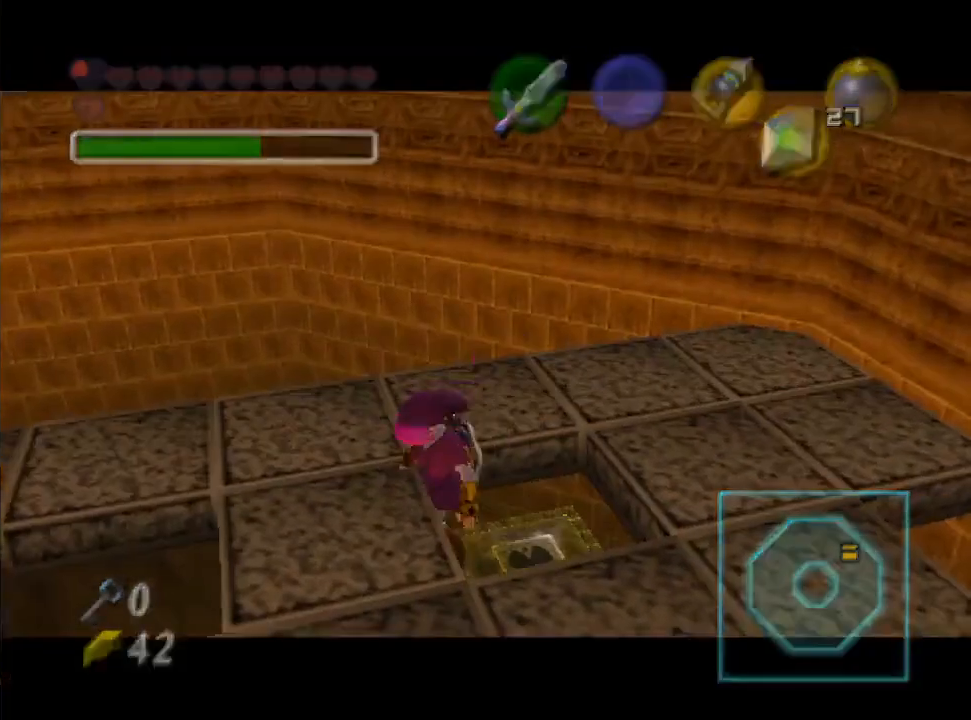
{"buttons": [], "left_stick": "center", "right_stick": "center", "events": [[100, "left_stick", "center"]]}
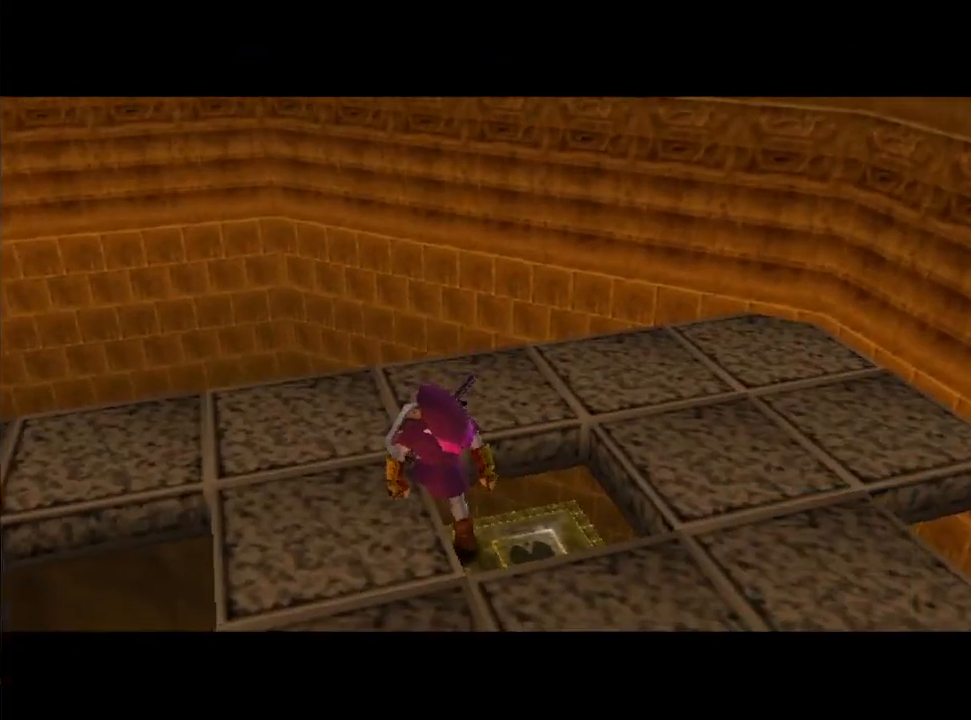
{"buttons": [], "left_stick": "center", "right_stick": "center", "events": []}
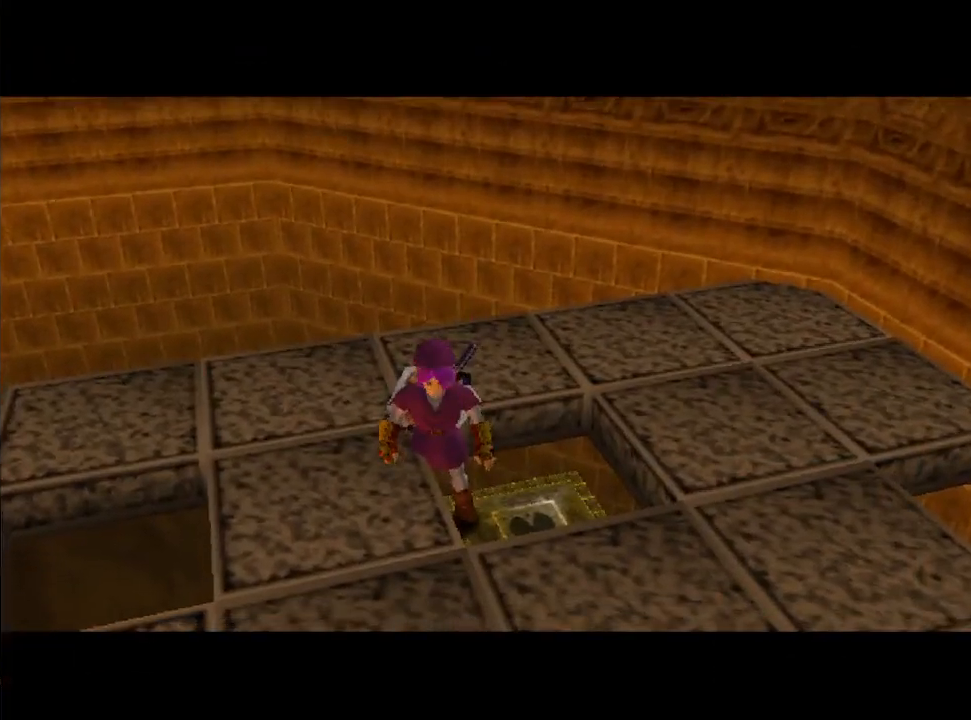
{"buttons": [], "left_stick": "center", "right_stick": "center", "events": []}
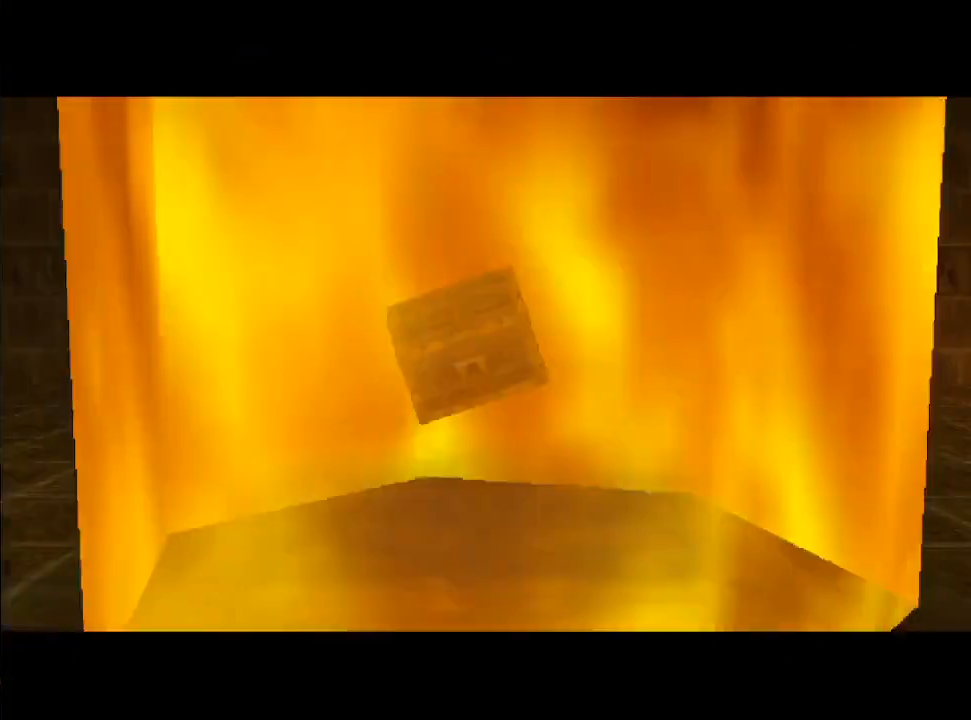
{"buttons": [], "left_stick": "center", "right_stick": "center", "events": []}
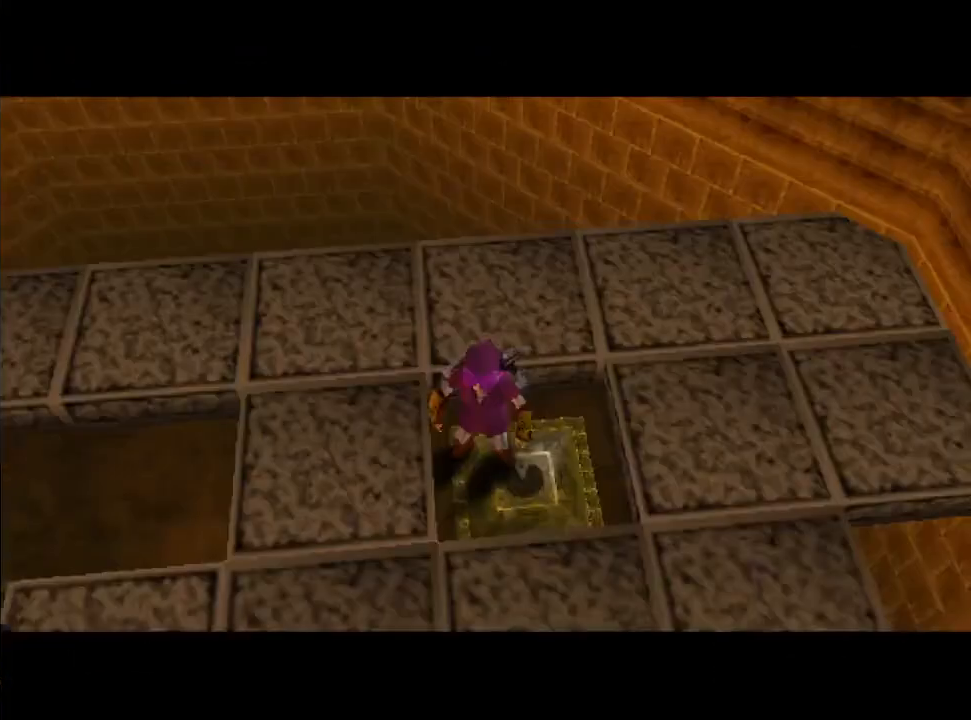
{"buttons": [], "left_stick": "center", "right_stick": "center", "events": []}
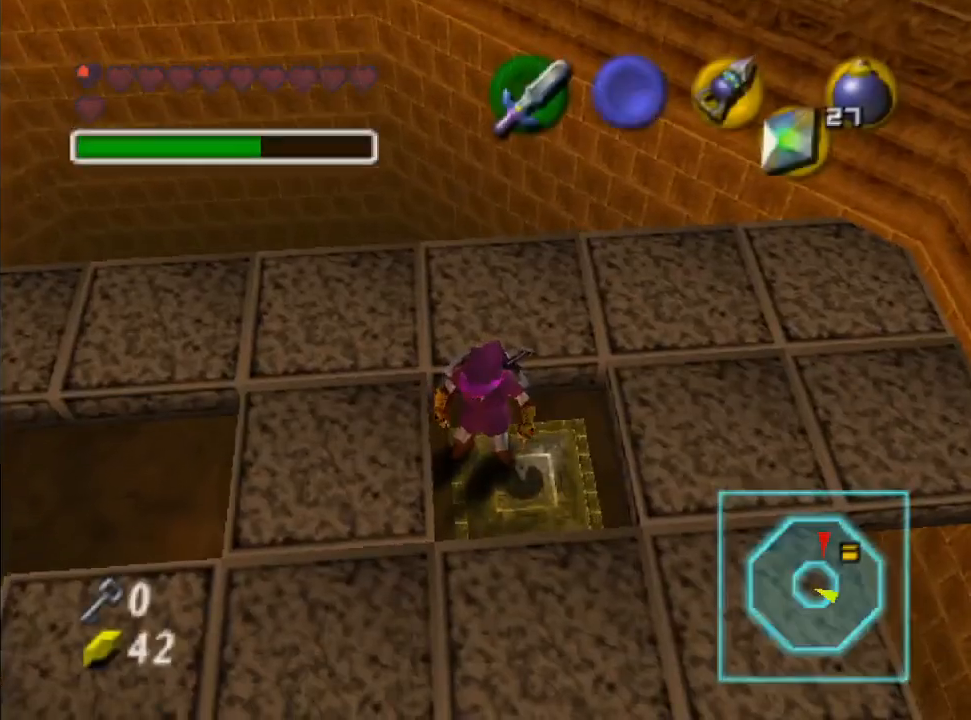
{"buttons": [], "left_stick": "center", "right_stick": "center", "events": [[167, "left_stick", "down-right"], [333, "left_stick", "center"]]}
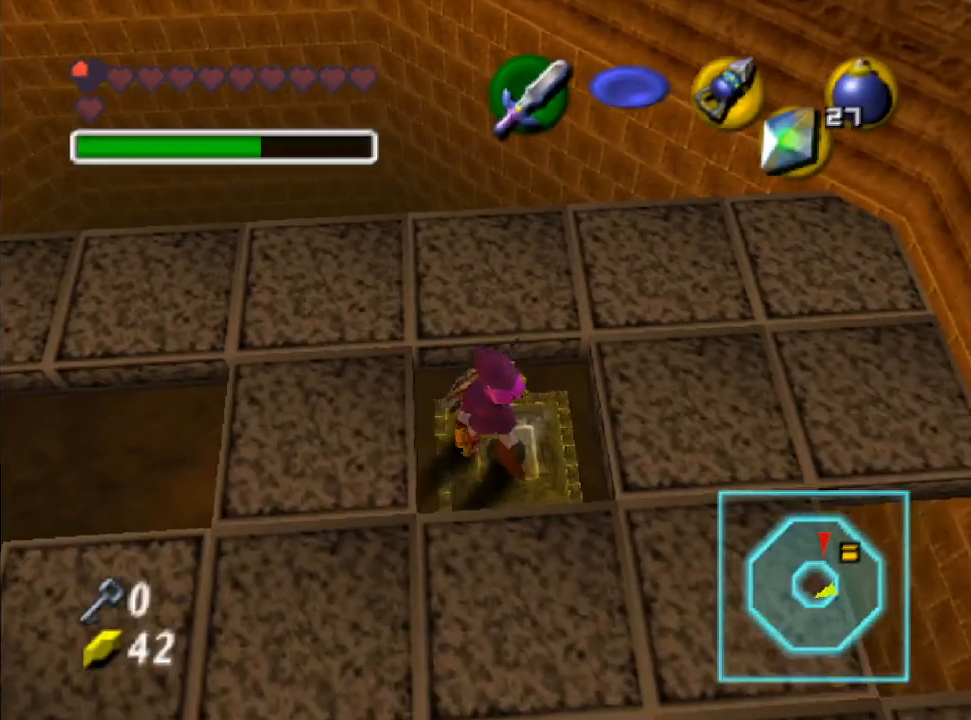
{"buttons": ["L2"], "left_stick": "center", "right_stick": "center", "events": [[500, "L2", "down"]]}
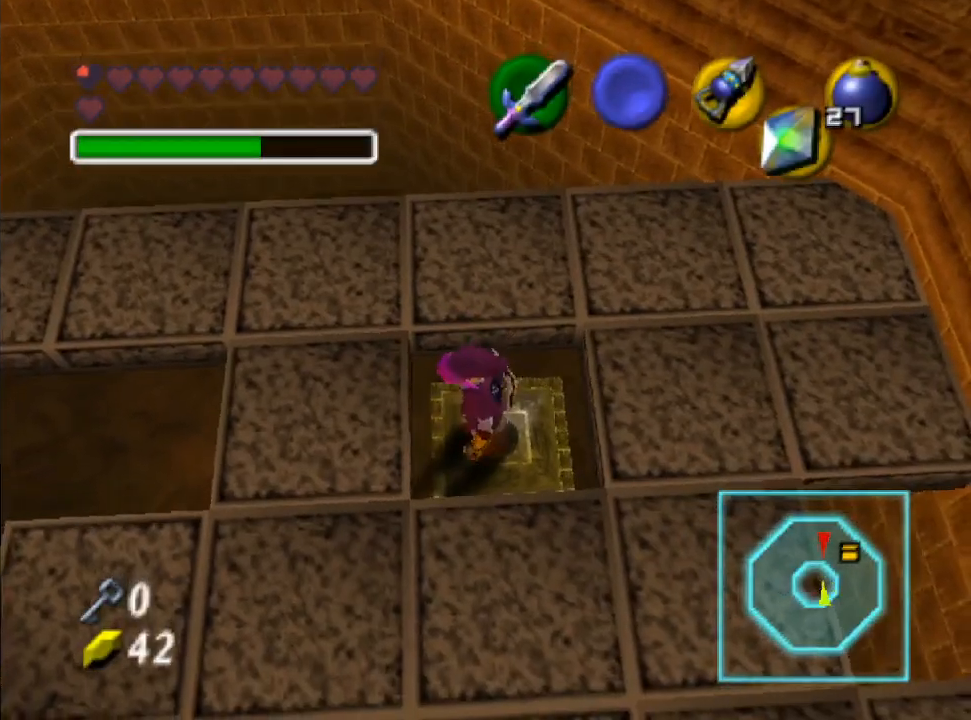
{"buttons": [], "left_stick": "center", "right_stick": "center", "events": [[200, "L2", "up"]]}
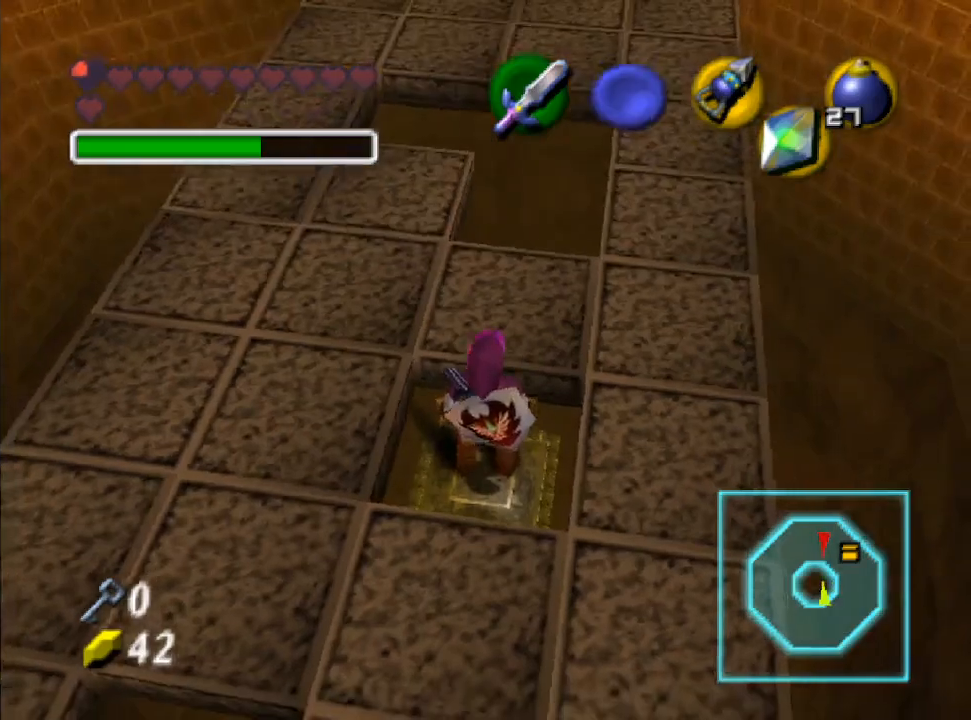
{"buttons": [], "left_stick": "center", "right_stick": "center", "events": [[200, "right_stick", "up"], [400, "right_stick", "center"]]}
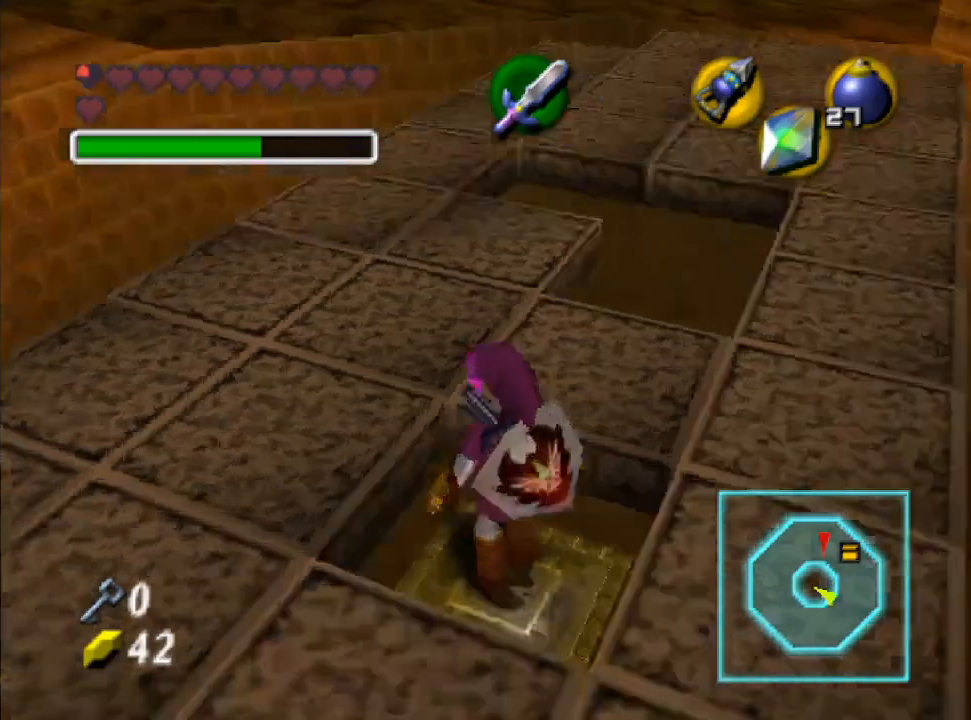
{"buttons": [], "left_stick": "down", "right_stick": "center", "events": [[300, "left_stick", "down"]]}
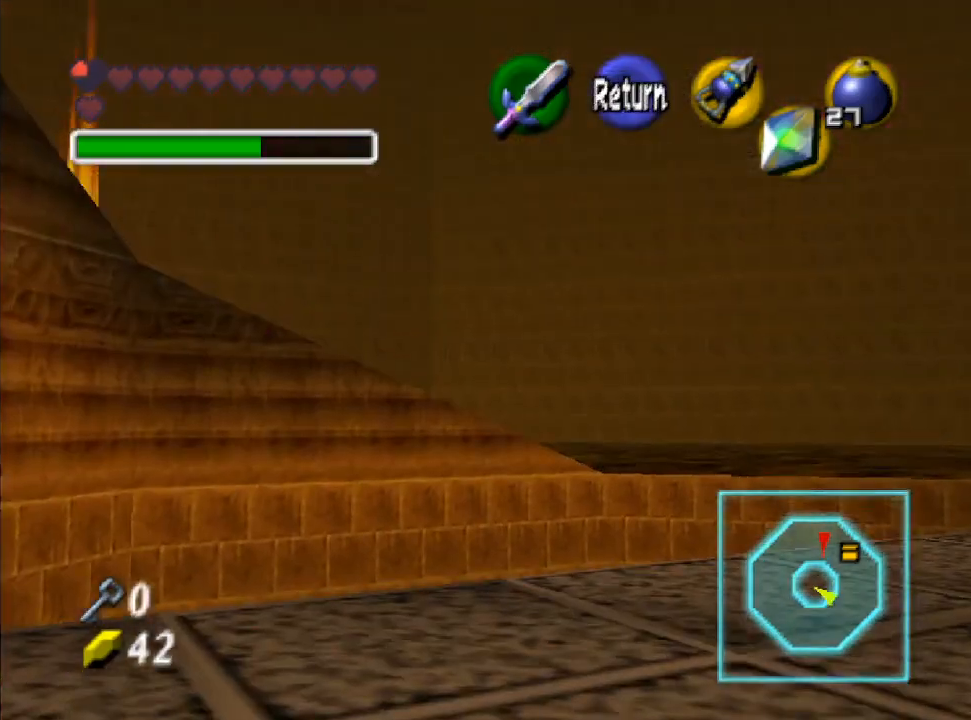
{"buttons": [], "left_stick": "down-left", "right_stick": "center", "events": [[33, "left_stick", "down-left"]]}
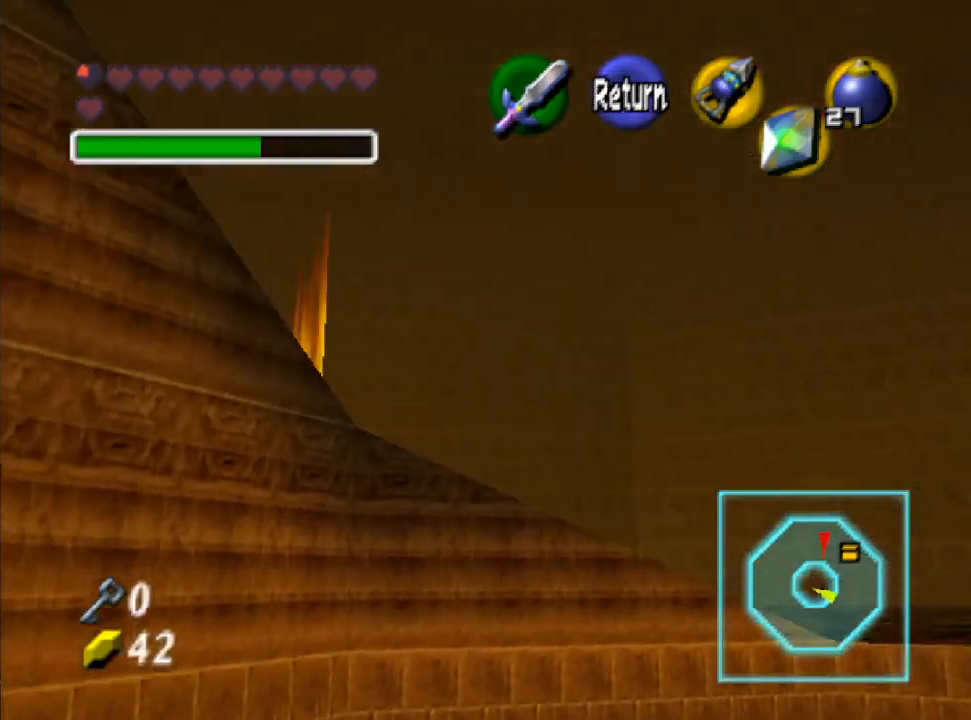
{"buttons": [], "left_stick": "down-left", "right_stick": "center", "events": [[200, "left_stick", "down"], [467, "left_stick", "down-left"]]}
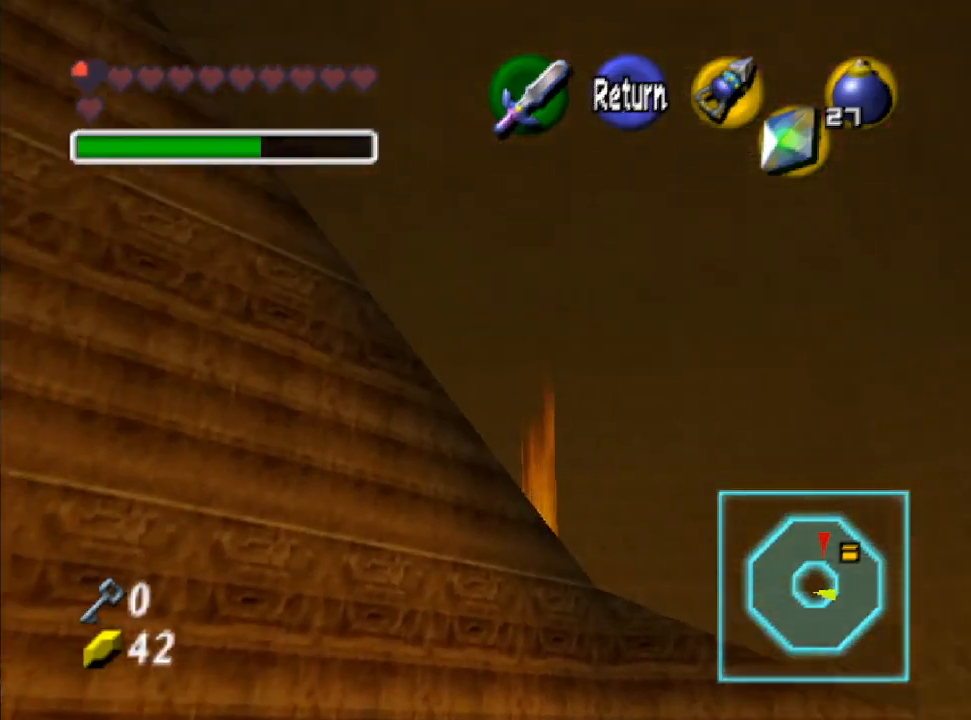
{"buttons": [], "left_stick": "center", "right_stick": "center", "events": [[300, "B", "down"], [333, "left_stick", "center"], [400, "B", "up"]]}